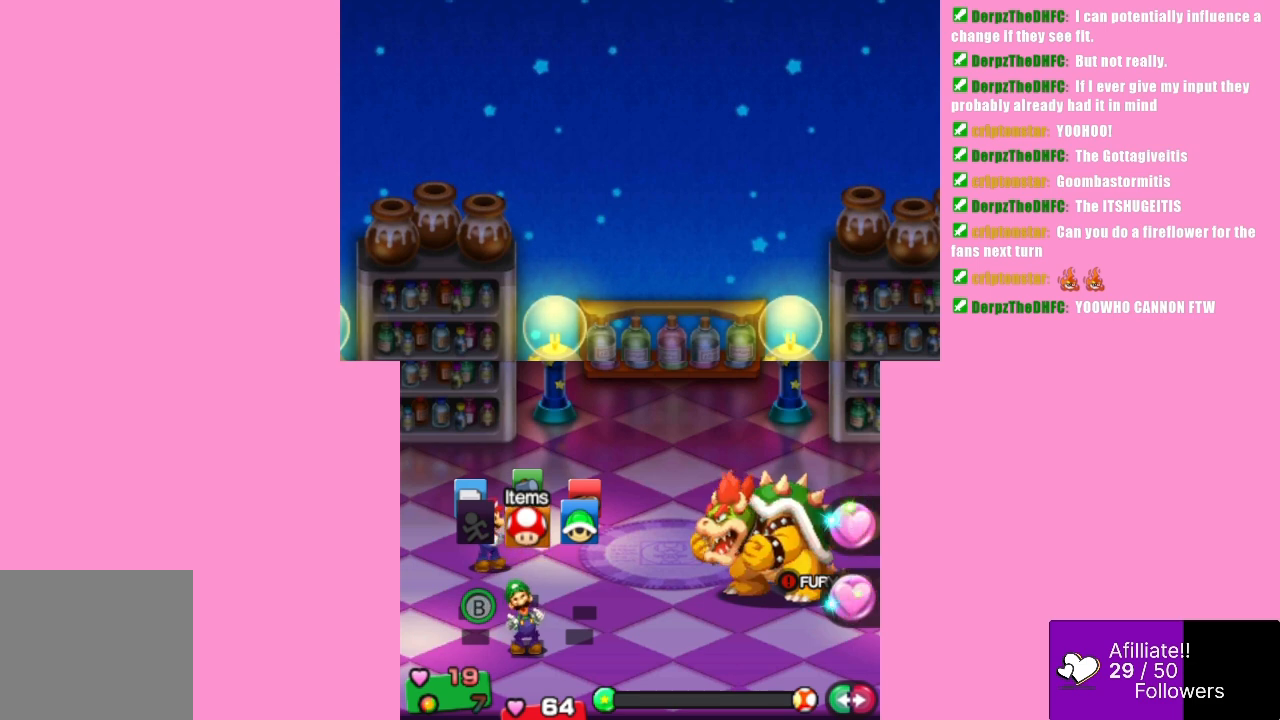
Gameplay with a controller (Xbox layout); each line is a JSON object with the inputs held at the frame after it. "events" lists button and stick changes between this image and that frame as [ms after this image, input, new state], when the widget could be followed in between. Not read: L3 R3 right_stick.
{"buttons": [], "left_stick": "center", "events": []}
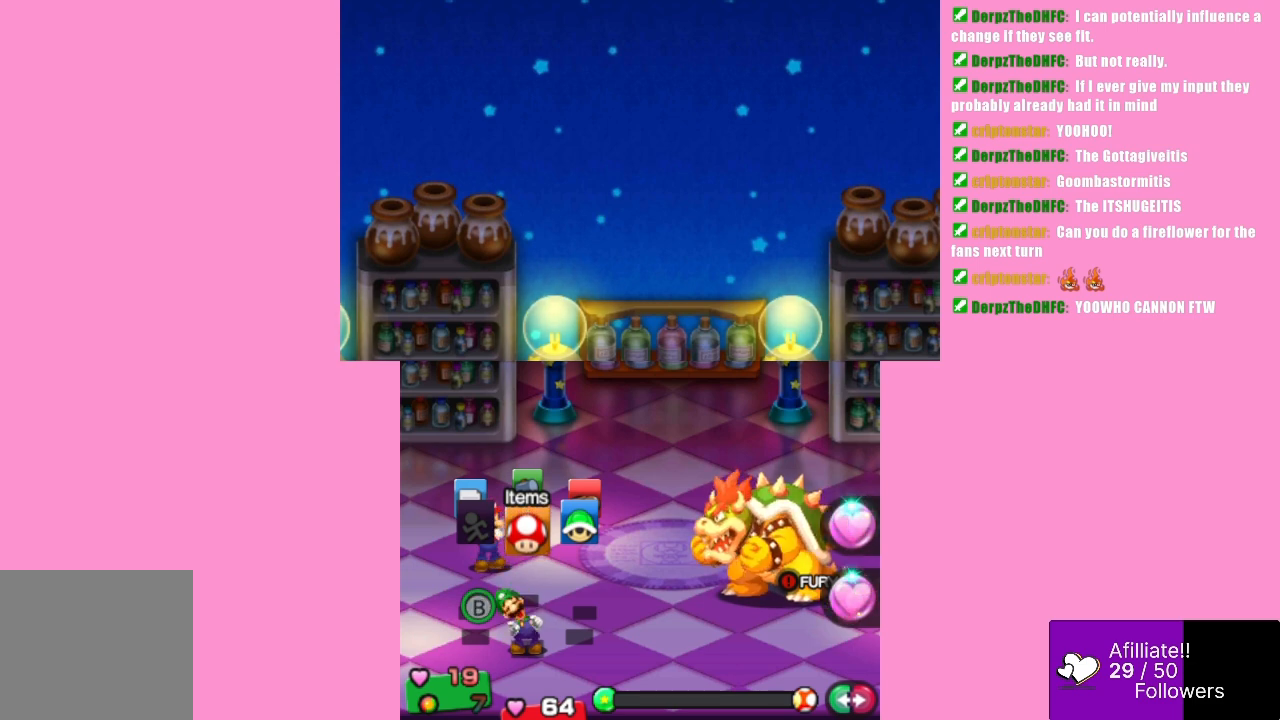
{"buttons": [], "left_stick": "center", "events": []}
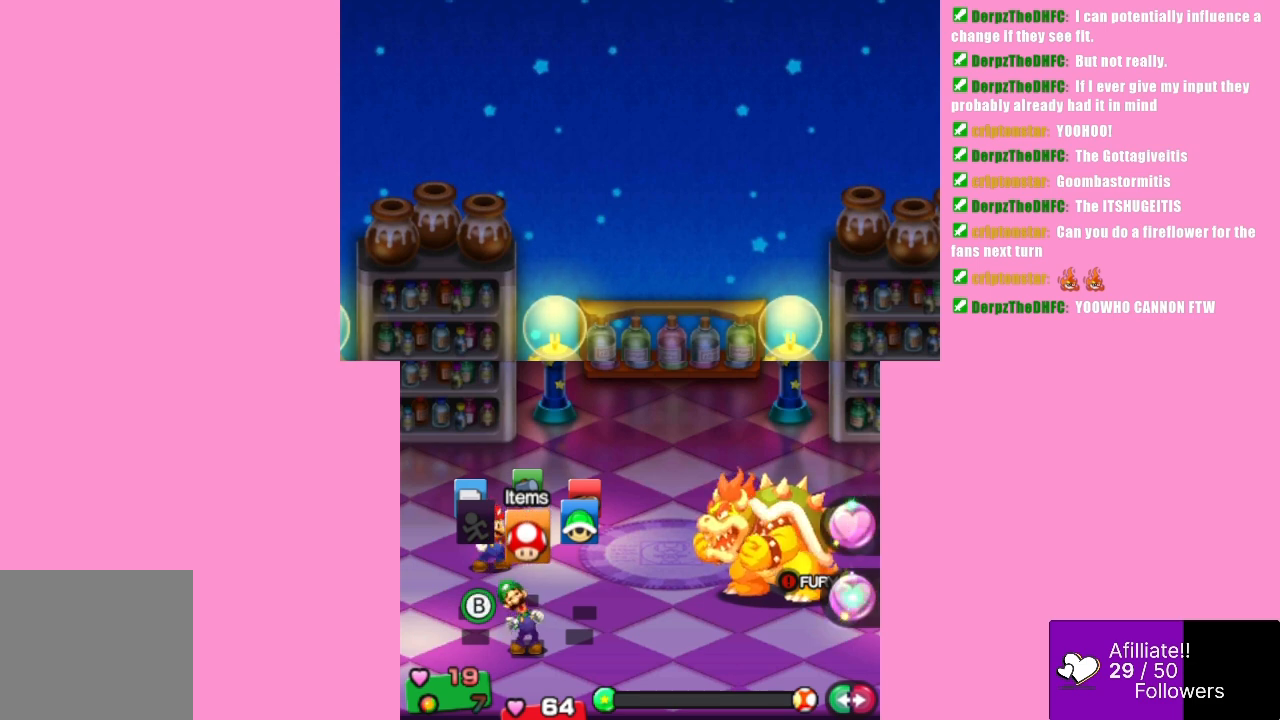
{"buttons": [], "left_stick": "center", "events": [[267, "A", "down"], [400, "A", "up"]]}
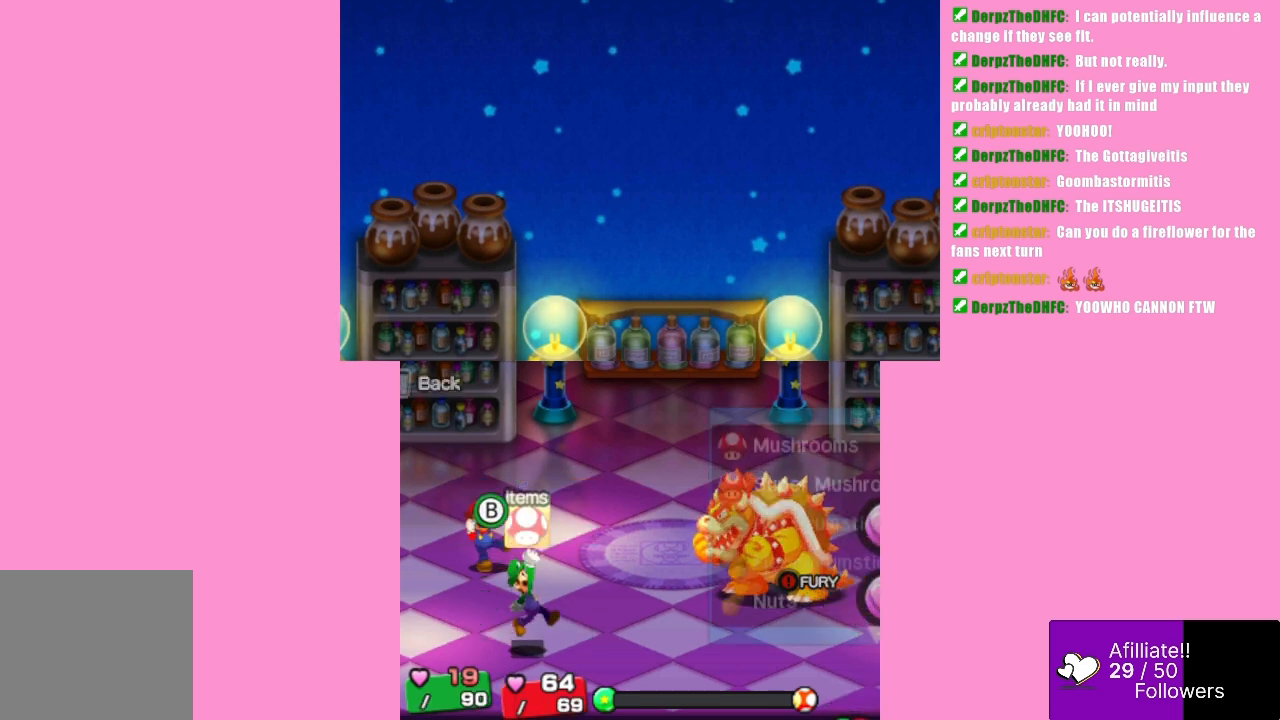
{"buttons": [], "left_stick": "center", "events": []}
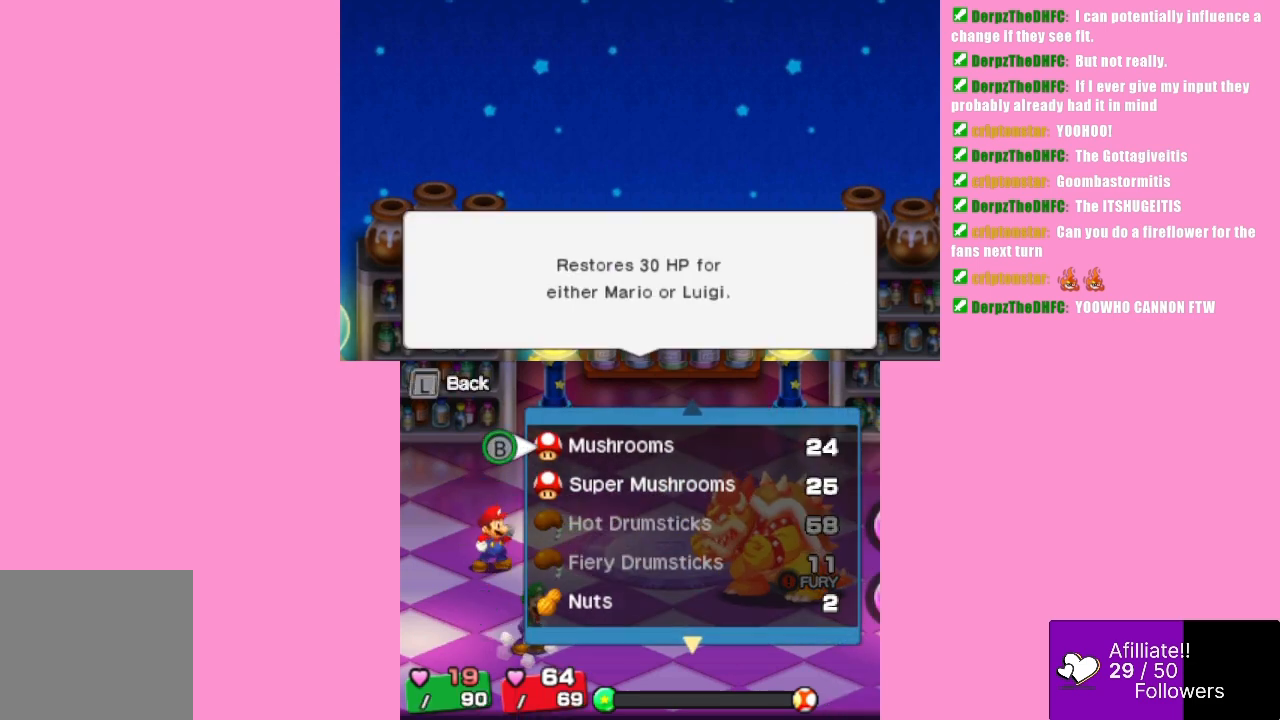
{"buttons": [], "left_stick": "down", "events": [[367, "left_stick", "down"]]}
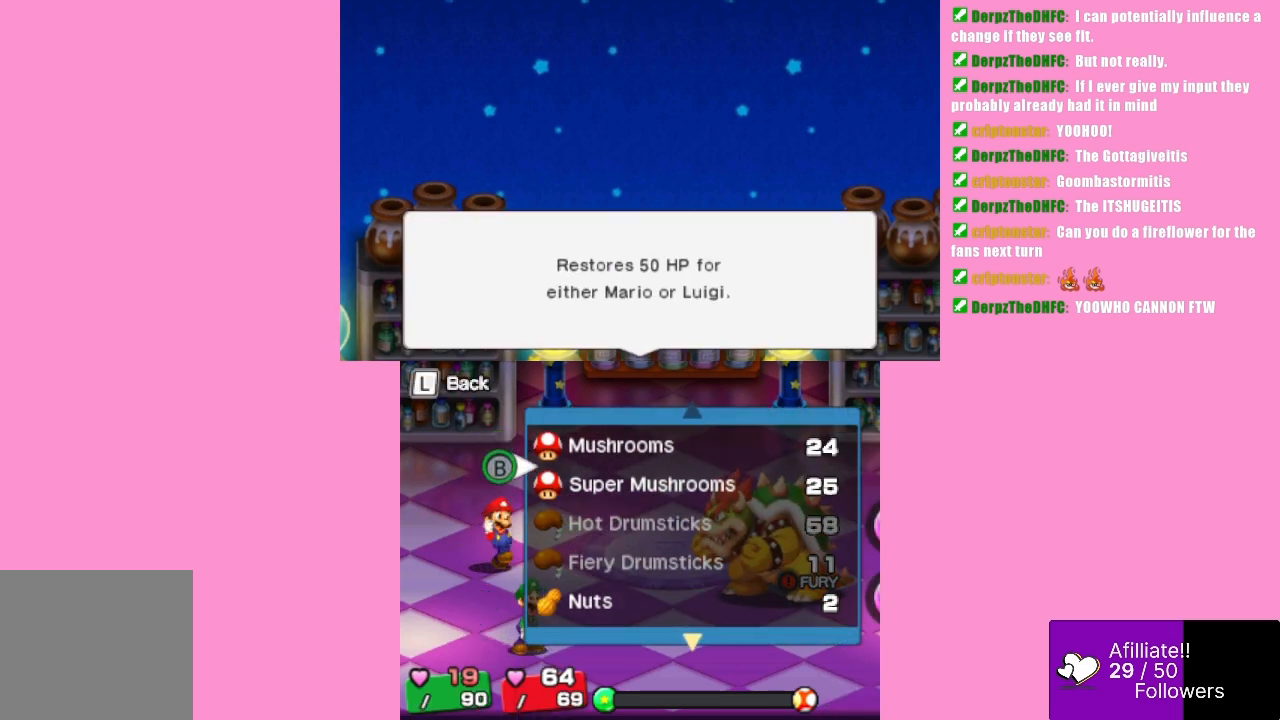
{"buttons": [], "left_stick": "up", "events": [[367, "left_stick", "center"], [433, "left_stick", "up"]]}
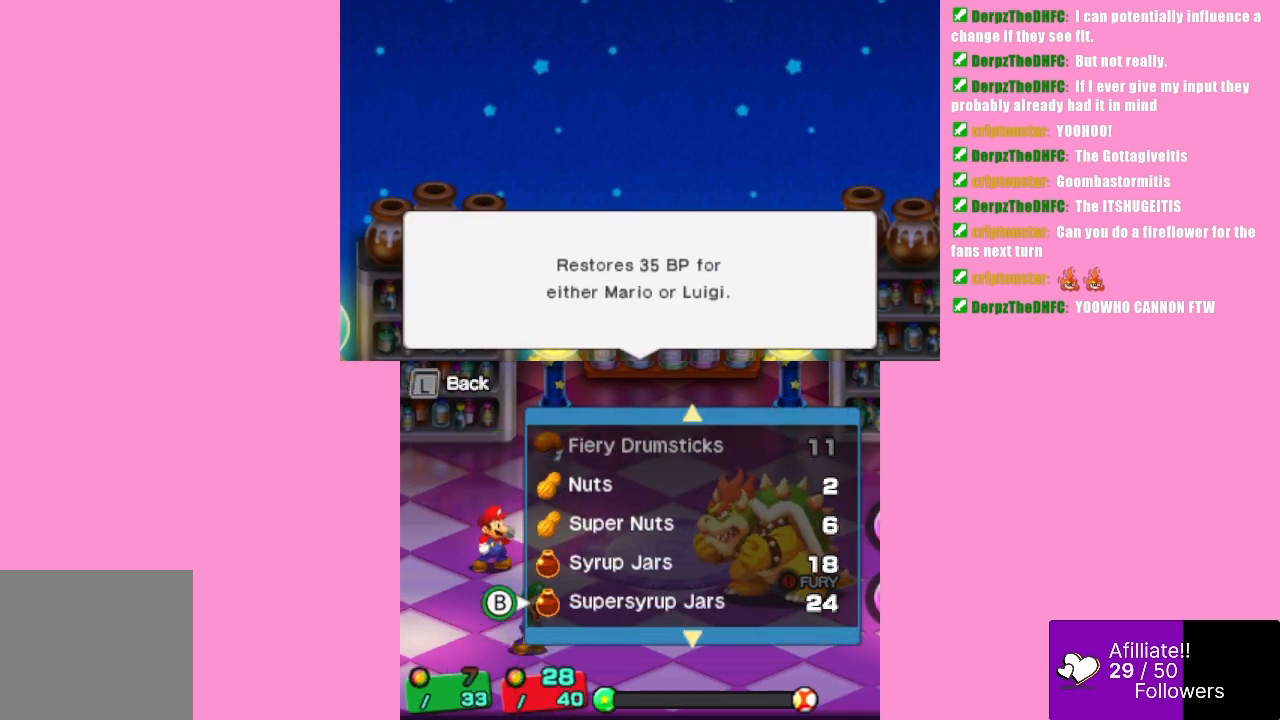
{"buttons": [], "left_stick": "down", "events": [[300, "left_stick", "center"], [367, "left_stick", "down"]]}
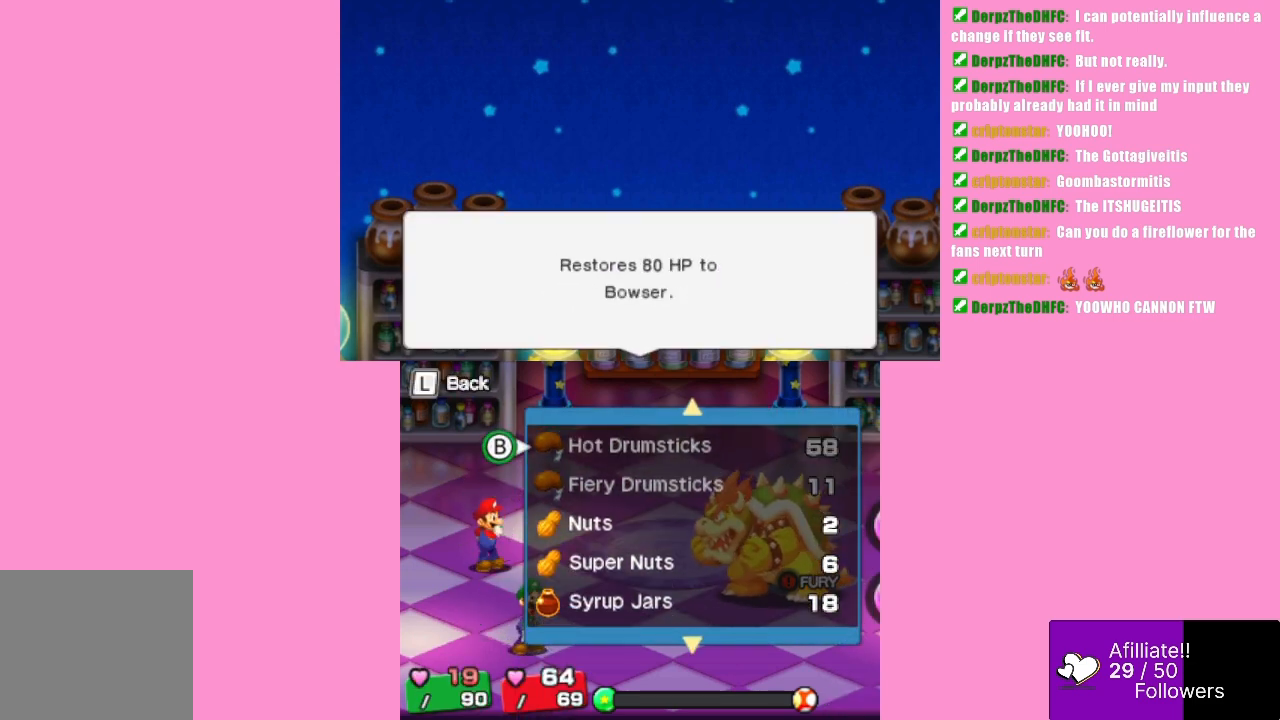
{"buttons": [], "left_stick": "center", "events": [[33, "left_stick", "center"], [133, "left_stick", "up"], [267, "left_stick", "center"], [333, "left_stick", "down"], [500, "left_stick", "center"]]}
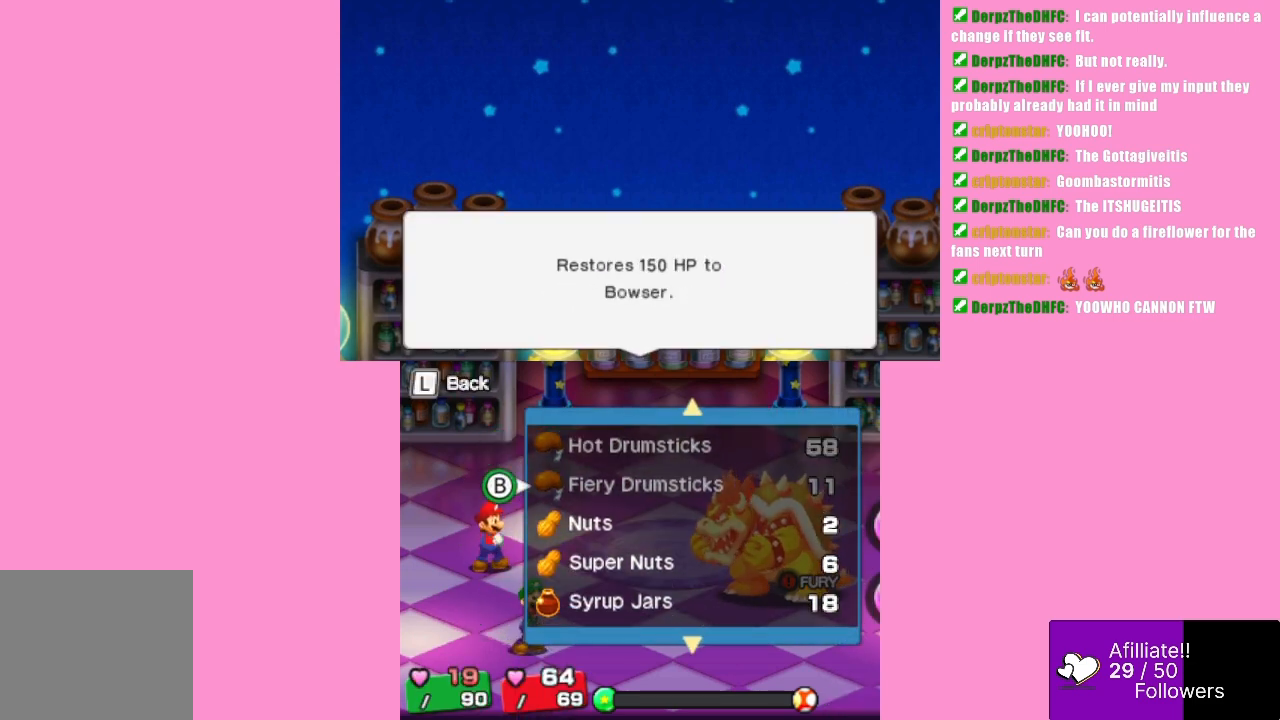
{"buttons": [], "left_stick": "up", "events": [[33, "left_stick", "down"], [267, "left_stick", "center"], [367, "left_stick", "up"]]}
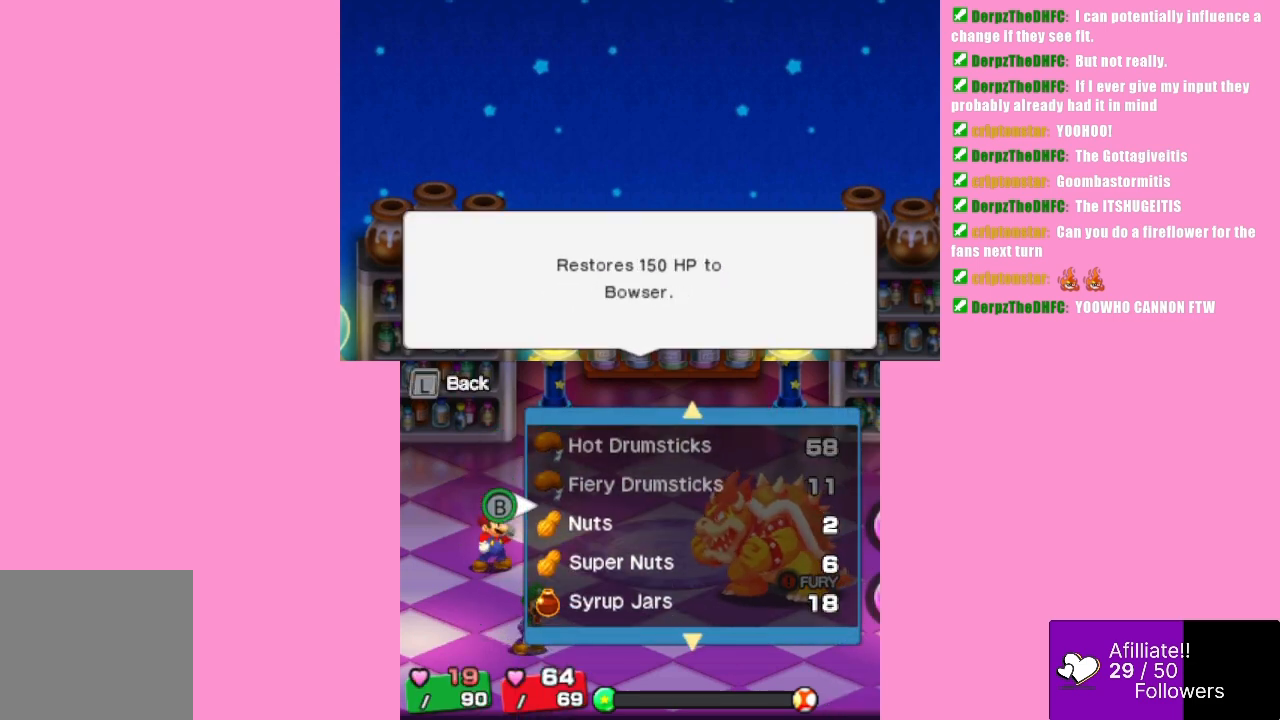
{"buttons": [], "left_stick": "down", "events": [[33, "left_stick", "center"], [433, "left_stick", "down"]]}
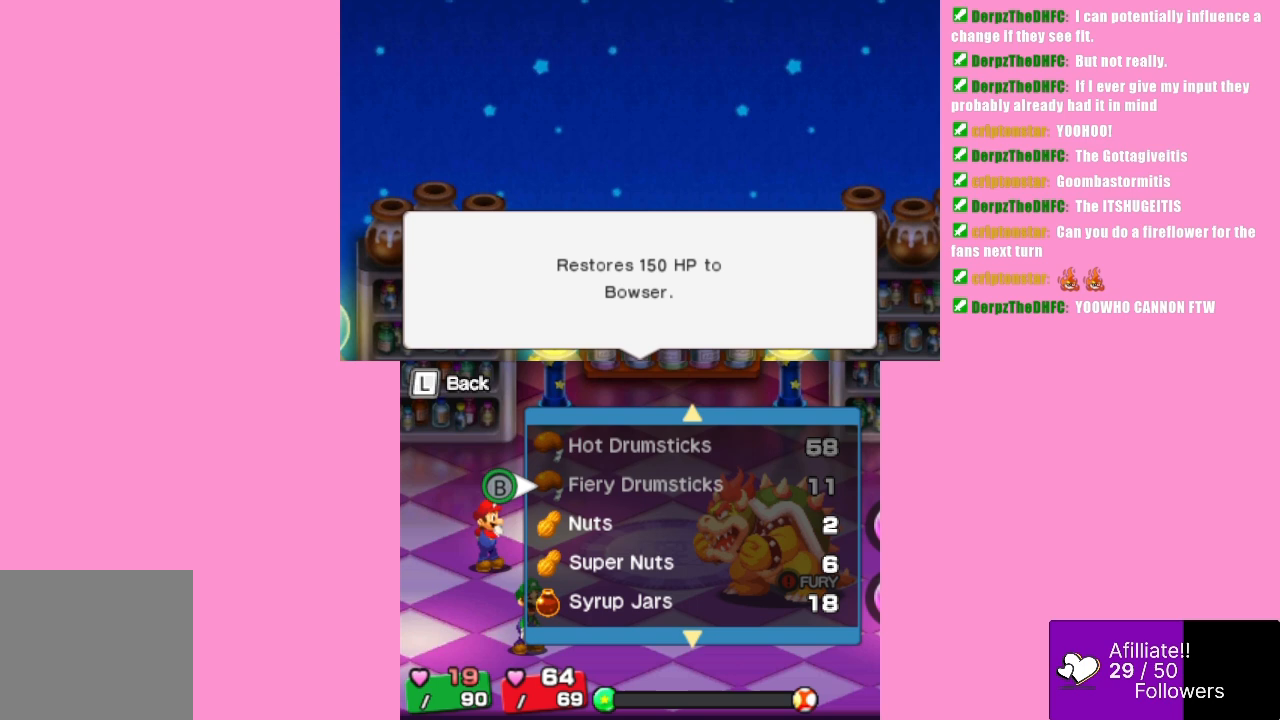
{"buttons": [], "left_stick": "center", "events": [[467, "left_stick", "center"]]}
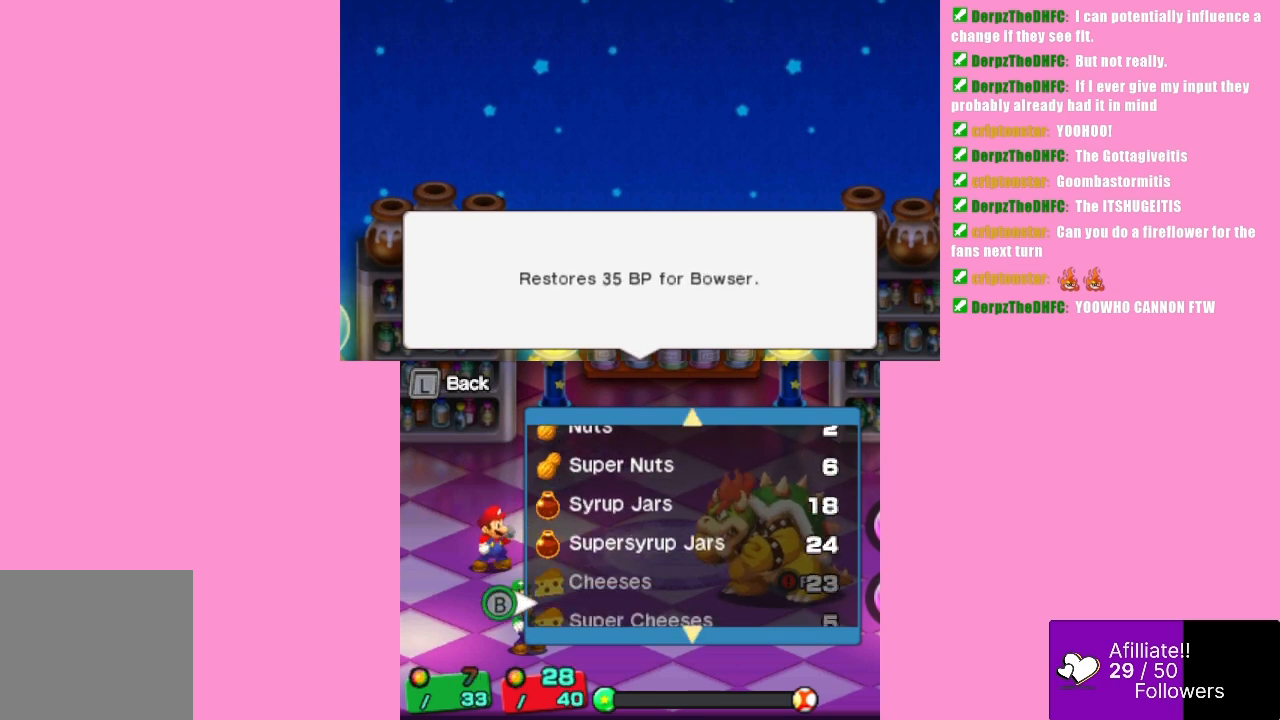
{"buttons": [], "left_stick": "center", "events": []}
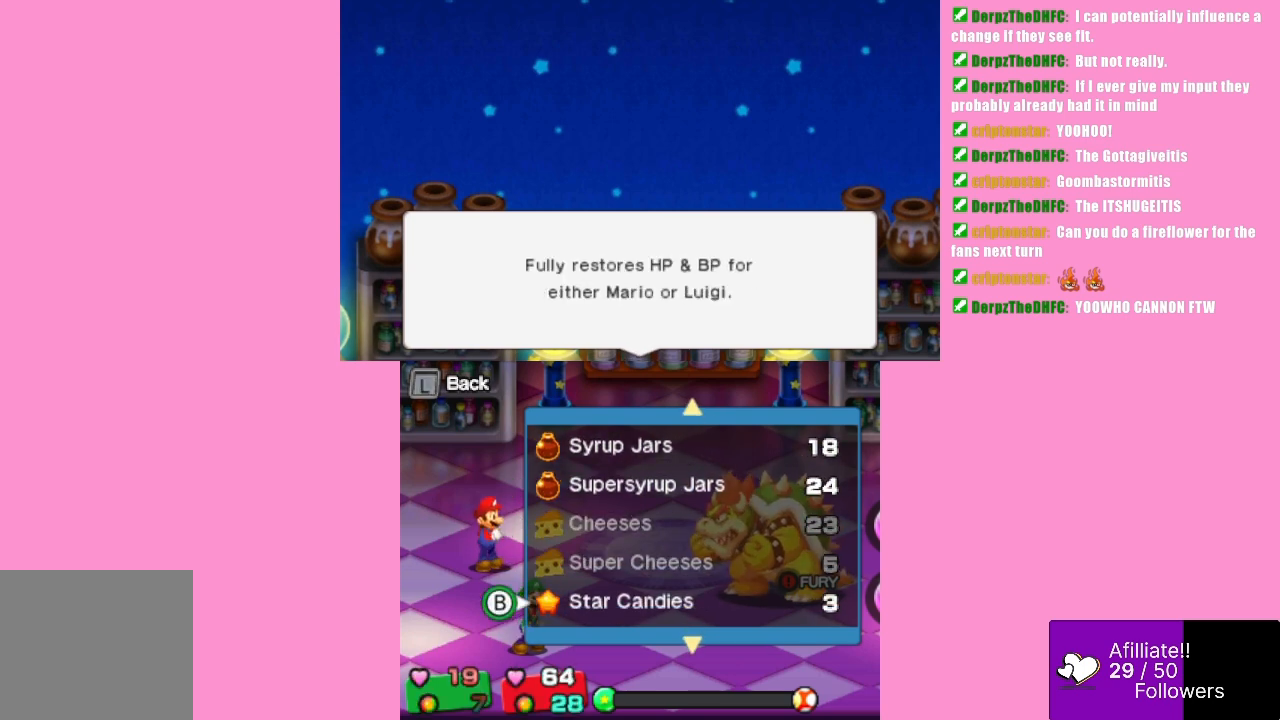
{"buttons": [], "left_stick": "center", "events": []}
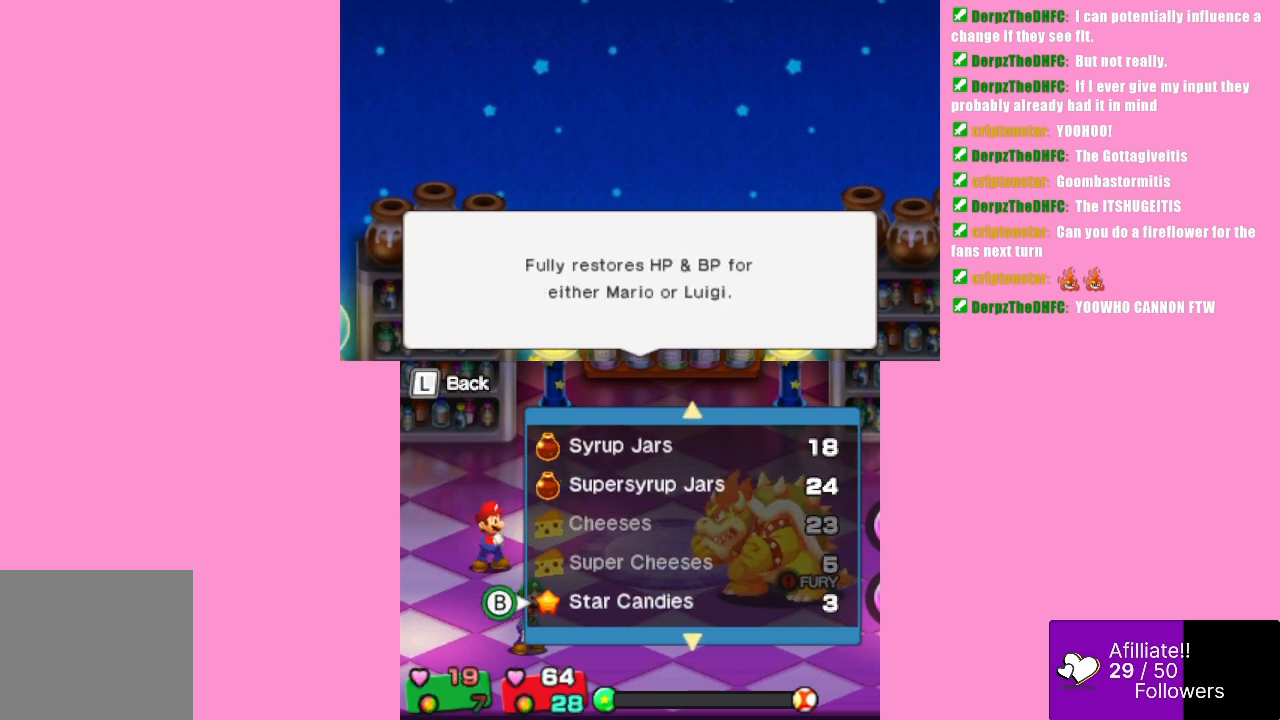
{"buttons": [], "left_stick": "down", "events": [[467, "left_stick", "down"]]}
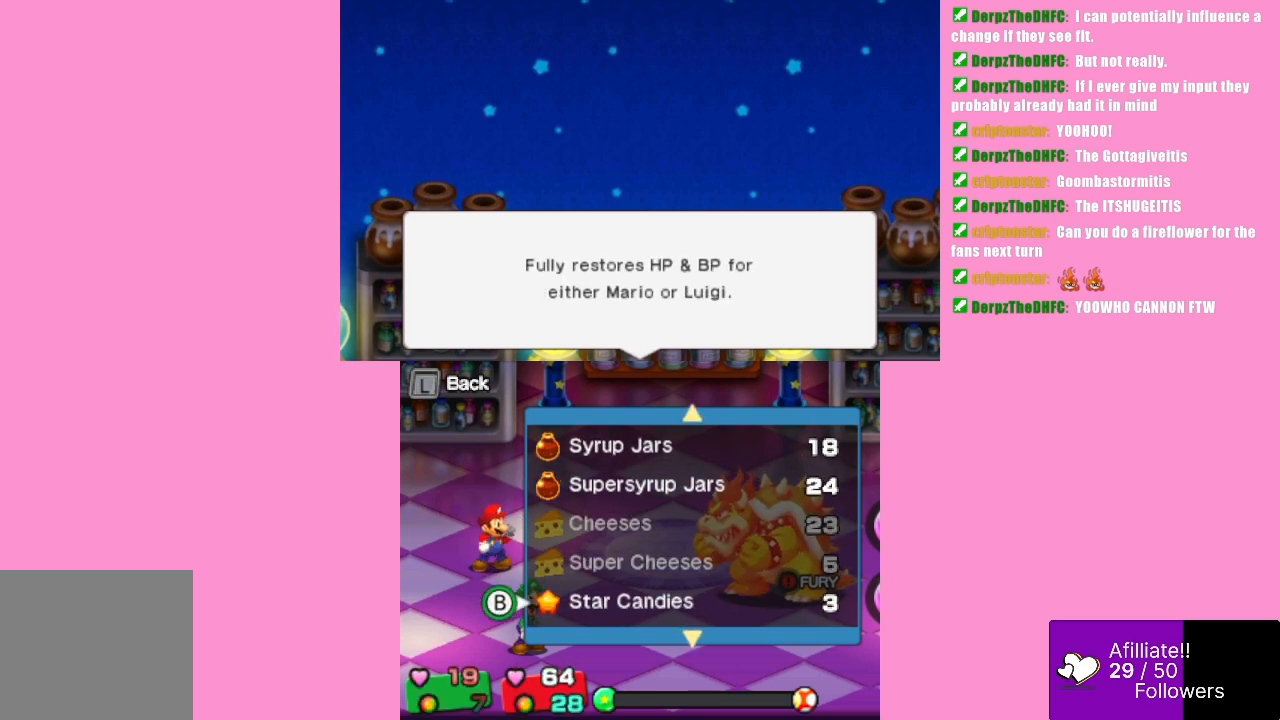
{"buttons": [], "left_stick": "up", "events": [[133, "left_stick", "center"], [433, "left_stick", "up"]]}
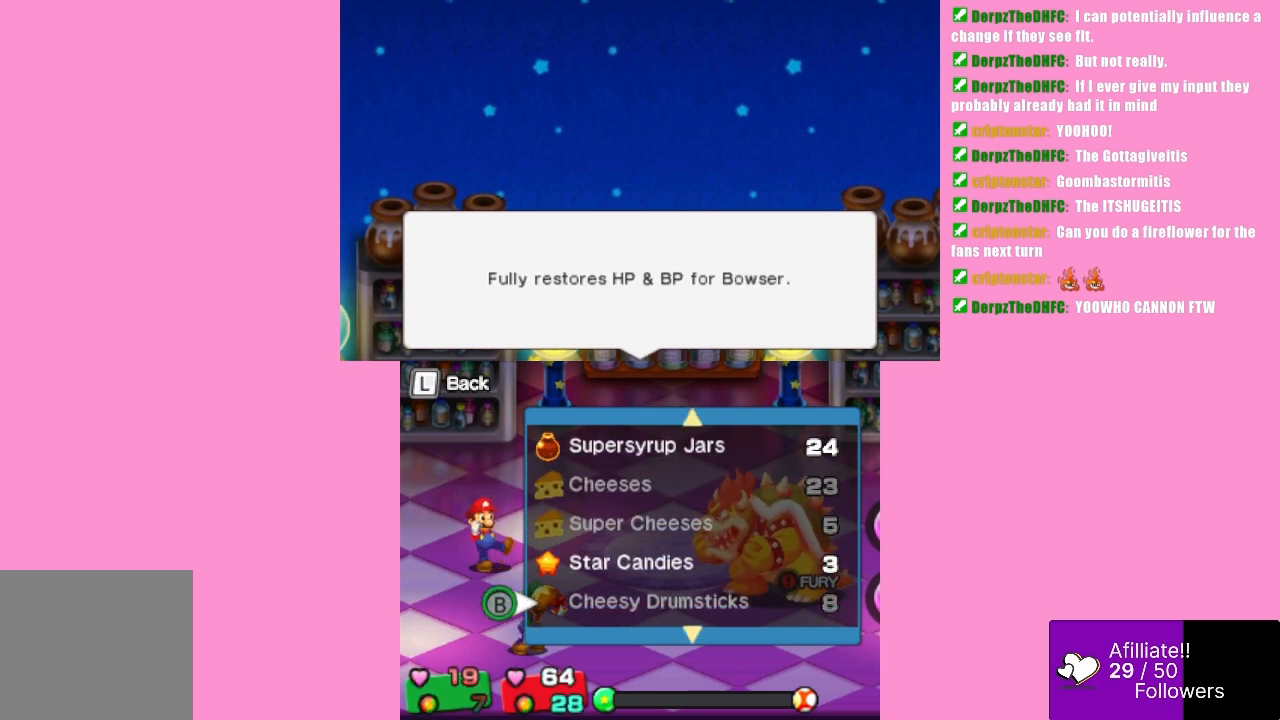
{"buttons": [], "left_stick": "down-left", "events": [[67, "left_stick", "center"], [200, "left_stick", "down"], [367, "left_stick", "center"], [467, "left_stick", "down-left"]]}
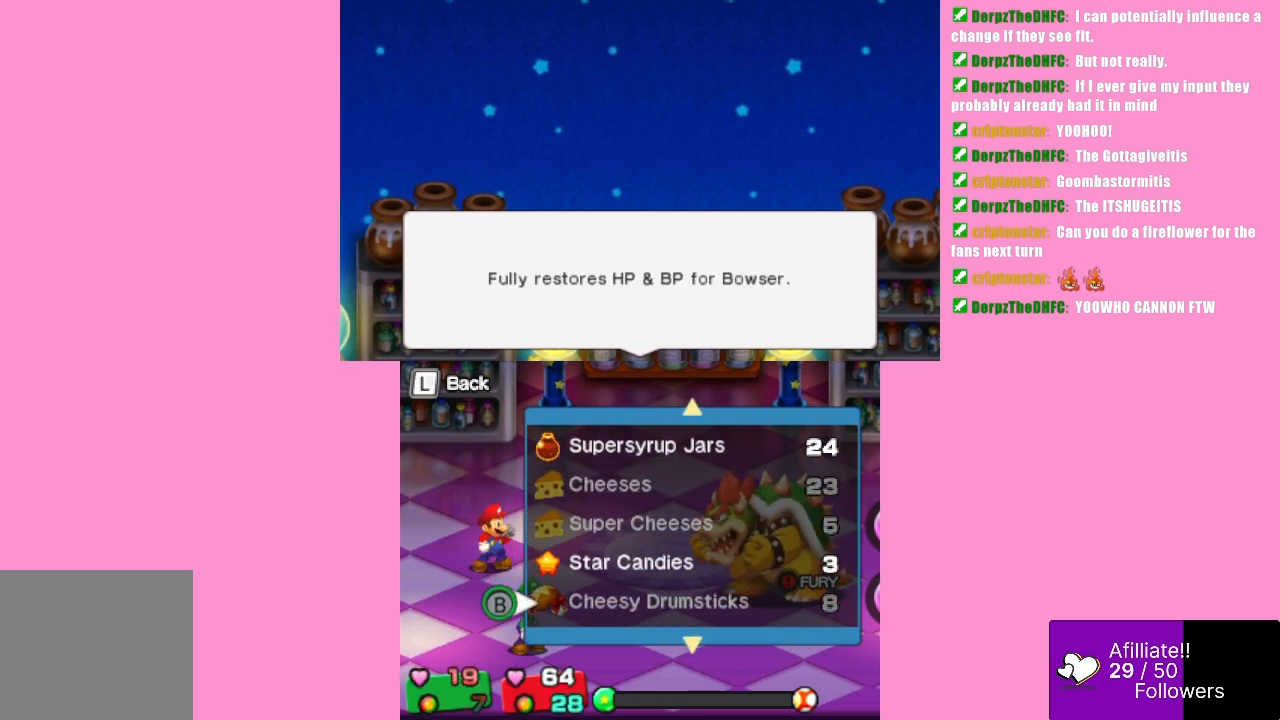
{"buttons": [], "left_stick": "center", "events": [[33, "left_stick", "down"], [367, "left_stick", "center"]]}
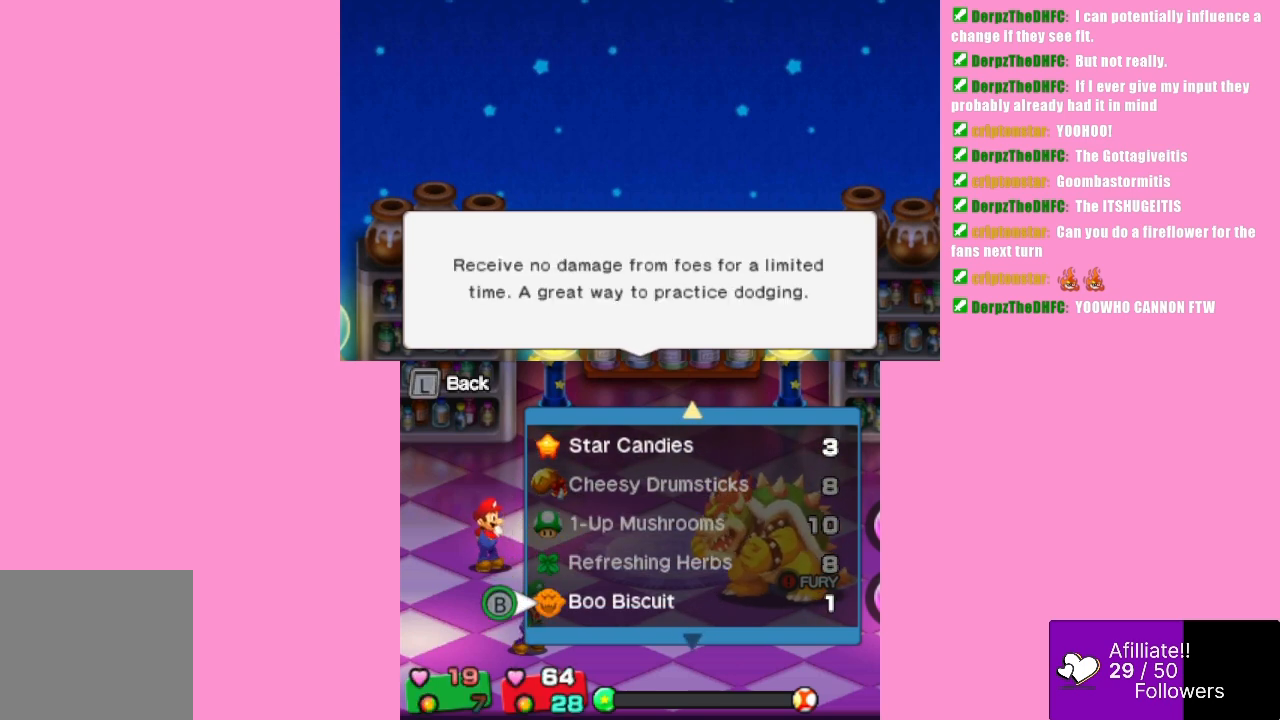
{"buttons": [], "left_stick": "center", "events": [[67, "left_stick", "up"], [200, "left_stick", "center"], [300, "left_stick", "up"], [400, "left_stick", "center"]]}
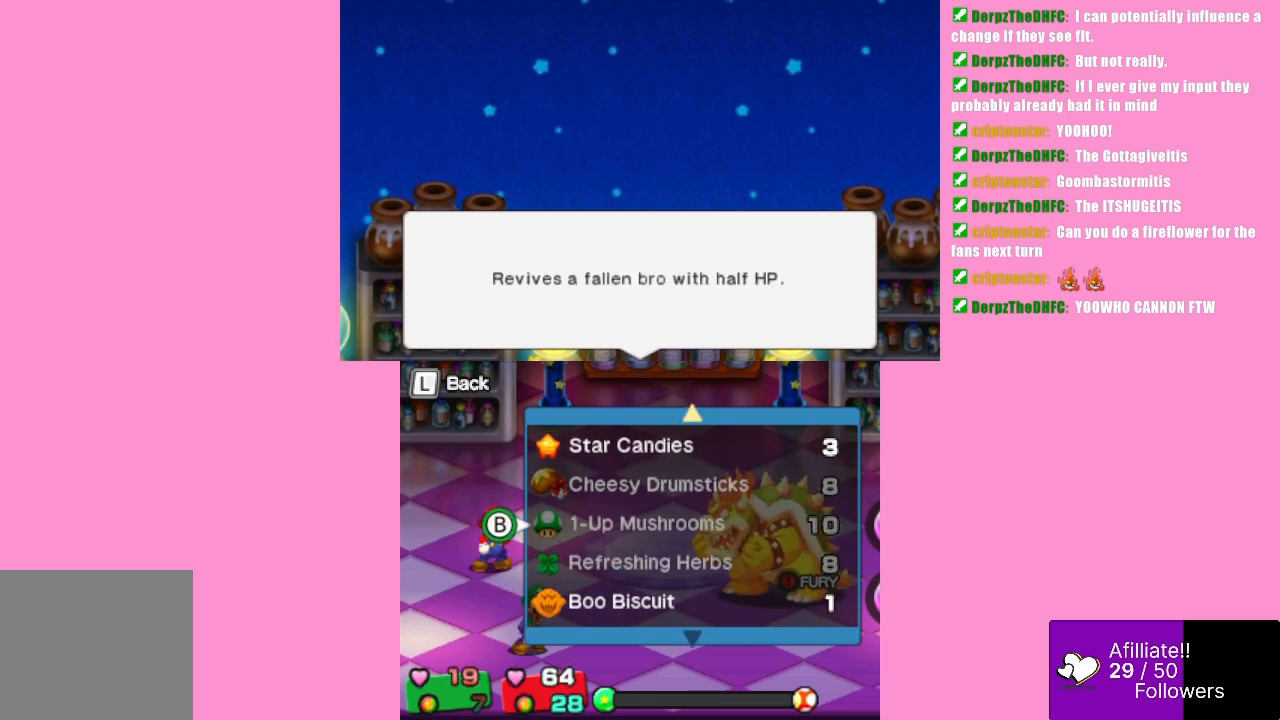
{"buttons": [], "left_stick": "center", "events": [[100, "left_stick", "up"], [167, "left_stick", "center"], [300, "left_stick", "up"], [400, "left_stick", "center"]]}
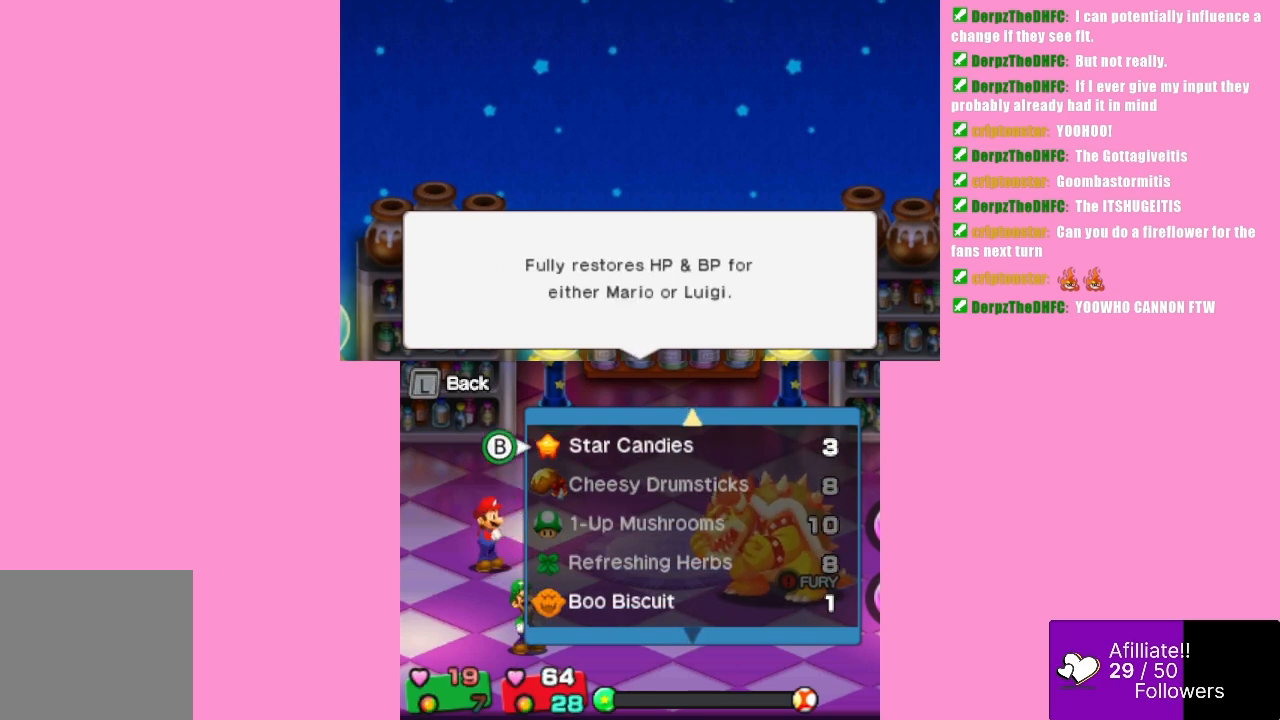
{"buttons": [], "left_stick": "down", "events": [[167, "A", "down"], [267, "A", "up"], [500, "left_stick", "down"]]}
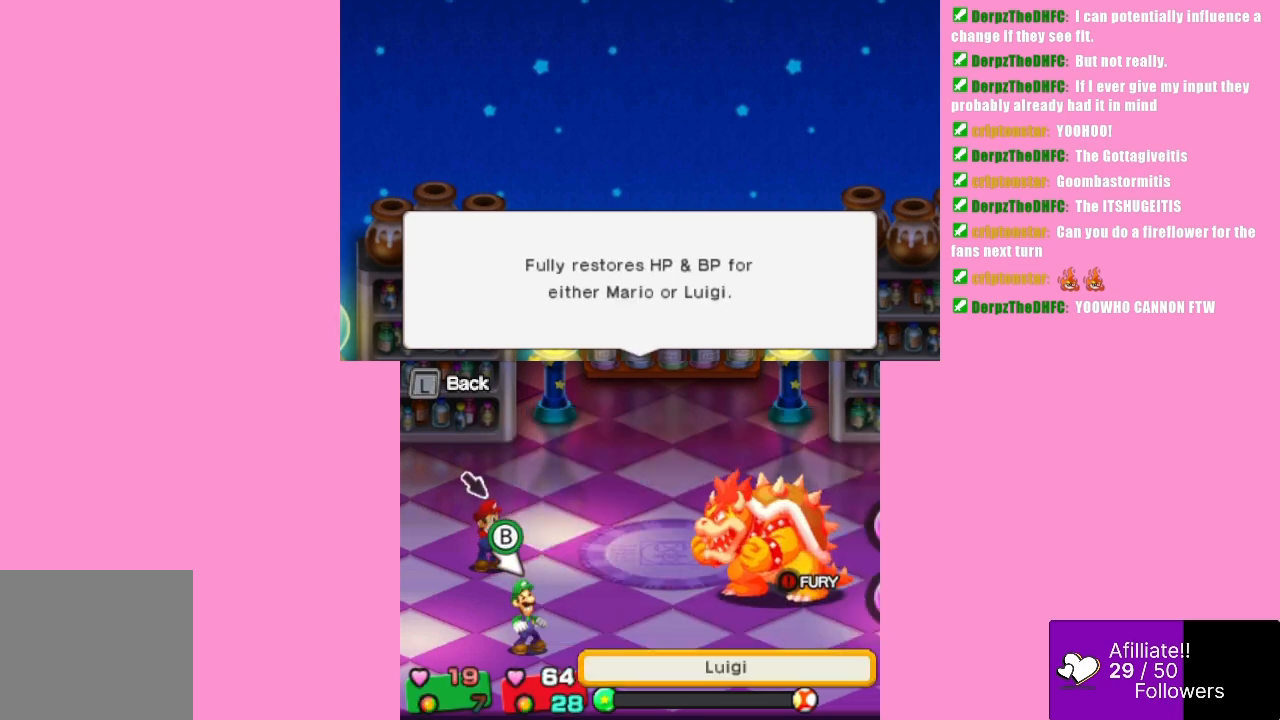
{"buttons": [], "left_stick": "center", "events": [[133, "left_stick", "center"], [300, "left_stick", "up"], [433, "left_stick", "center"]]}
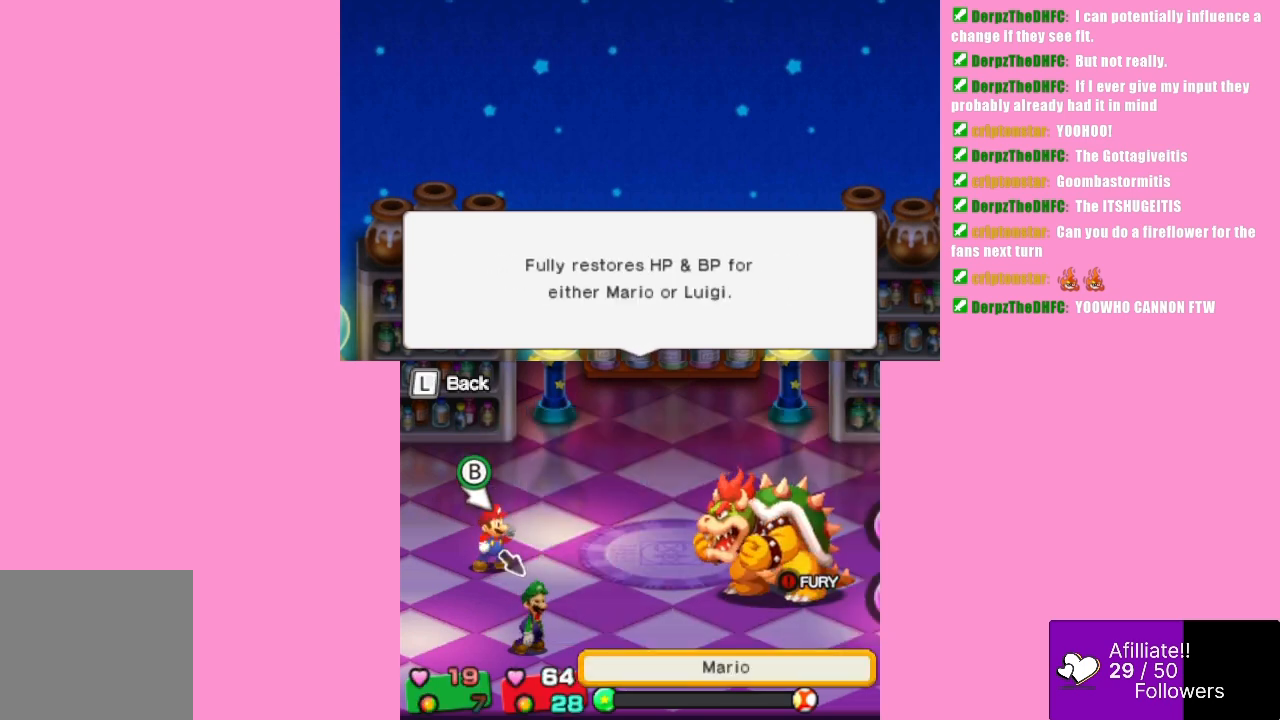
{"buttons": [], "left_stick": "center", "events": [[67, "left_stick", "down"], [233, "left_stick", "center"], [367, "A", "down"], [467, "A", "up"]]}